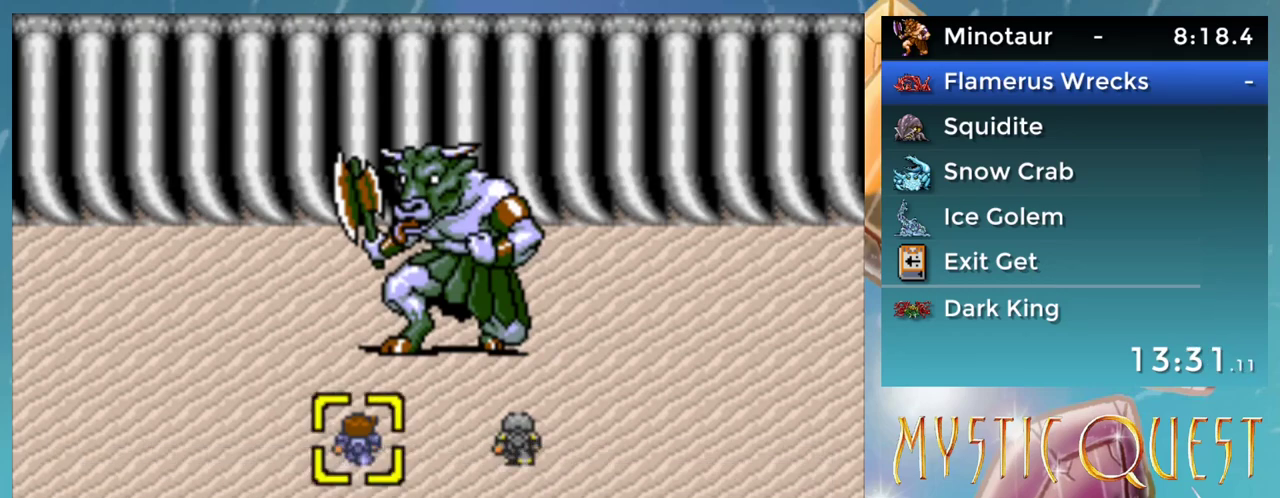
Gameplay with a controller (Nintendo layout); each line is a JSON object with the inputs held at the frame after it. "events" lists button and stick changes between this image and that frame as [ms after this image, input, new state], when the widget could be followed in between. Not read: DPAD_DOWN DPAD_RIGHT DPAD_UP L1 L3 R3.
{"buttons": ["B"], "events": [[467, "B", "down"]]}
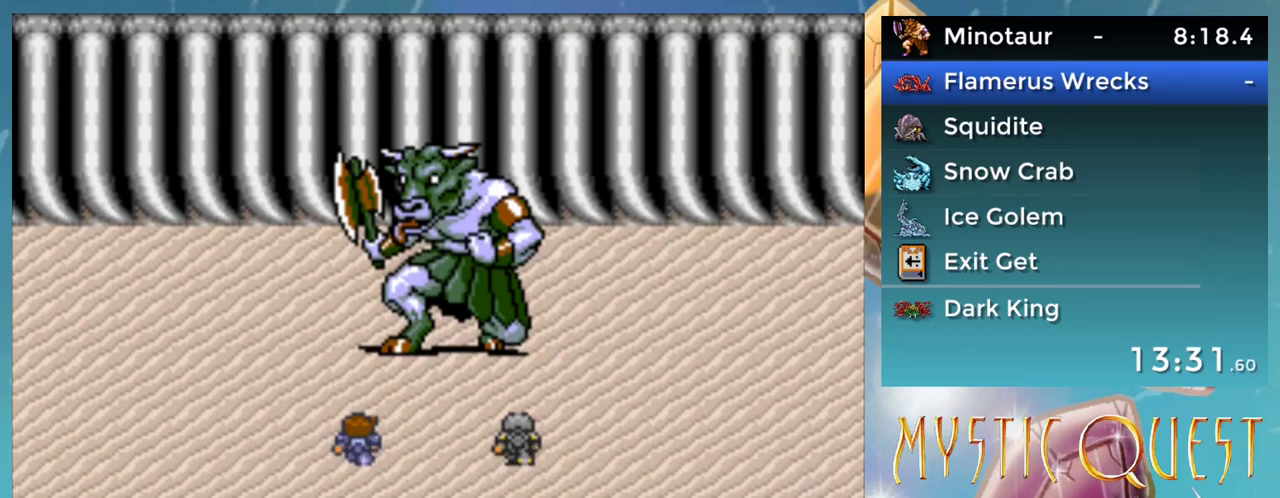
{"buttons": ["A", "B"], "events": [[17, "A", "down"], [50, "B", "up"], [100, "A", "up"], [133, "B", "down"], [200, "A", "down"], [233, "B", "up"], [250, "A", "up"], [317, "B", "down"], [367, "A", "down"], [383, "B", "up"], [417, "A", "up"], [450, "B", "down"], [500, "A", "down"]]}
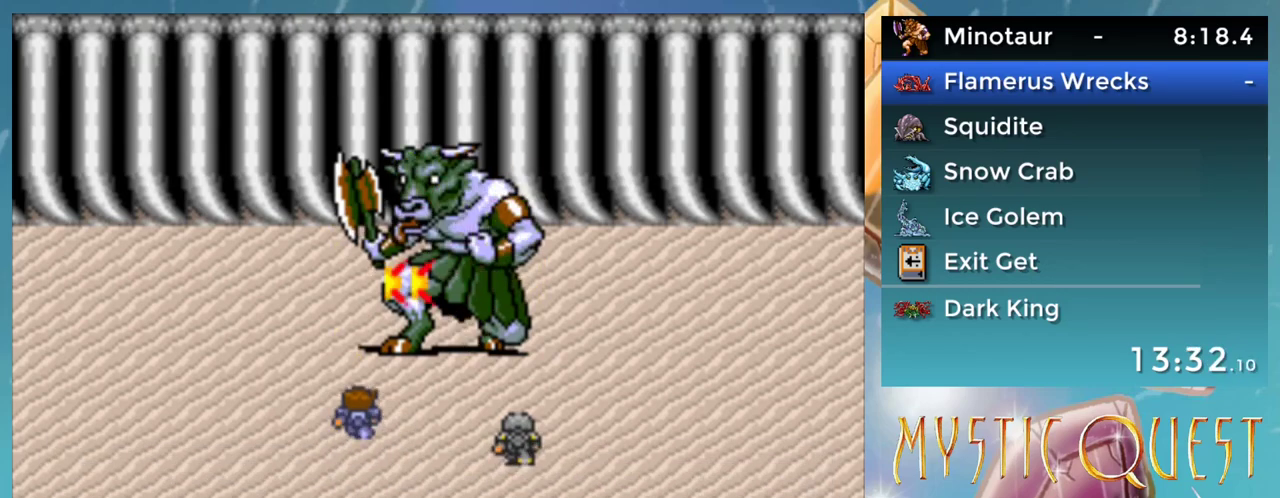
{"buttons": ["A", "B"], "events": [[50, "B", "up"], [100, "B", "down"], [200, "B", "up"], [267, "B", "down"], [367, "B", "up"], [417, "B", "down"]]}
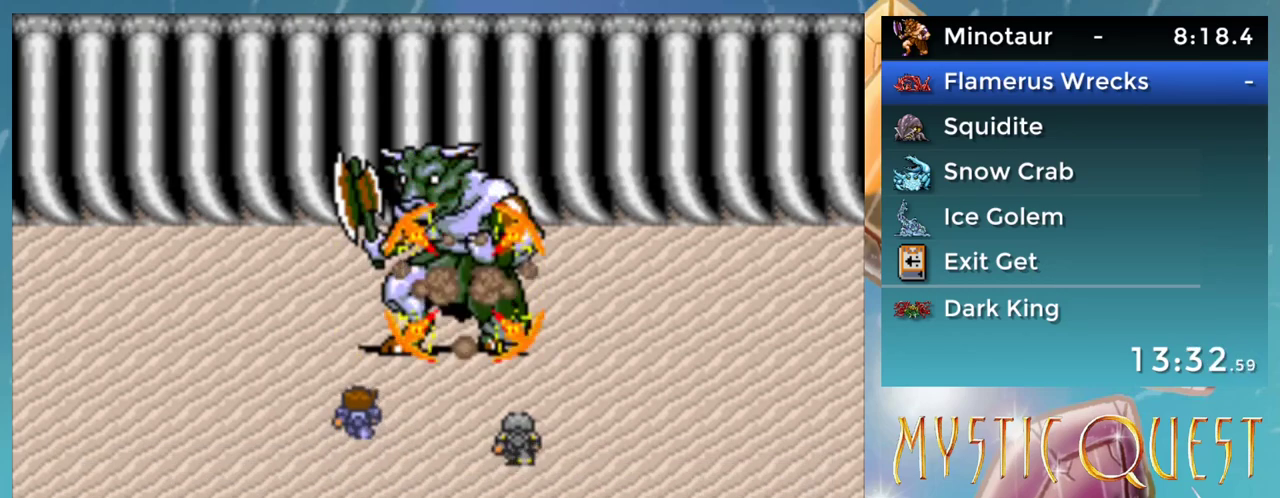
{"buttons": ["A"], "events": [[17, "B", "up"], [50, "A", "up"], [100, "B", "down"], [150, "A", "down"], [183, "B", "up"], [217, "A", "up"], [250, "B", "down"], [317, "A", "down"], [333, "B", "up"], [383, "A", "up"], [417, "B", "down"], [500, "A", "down"], [500, "B", "up"]]}
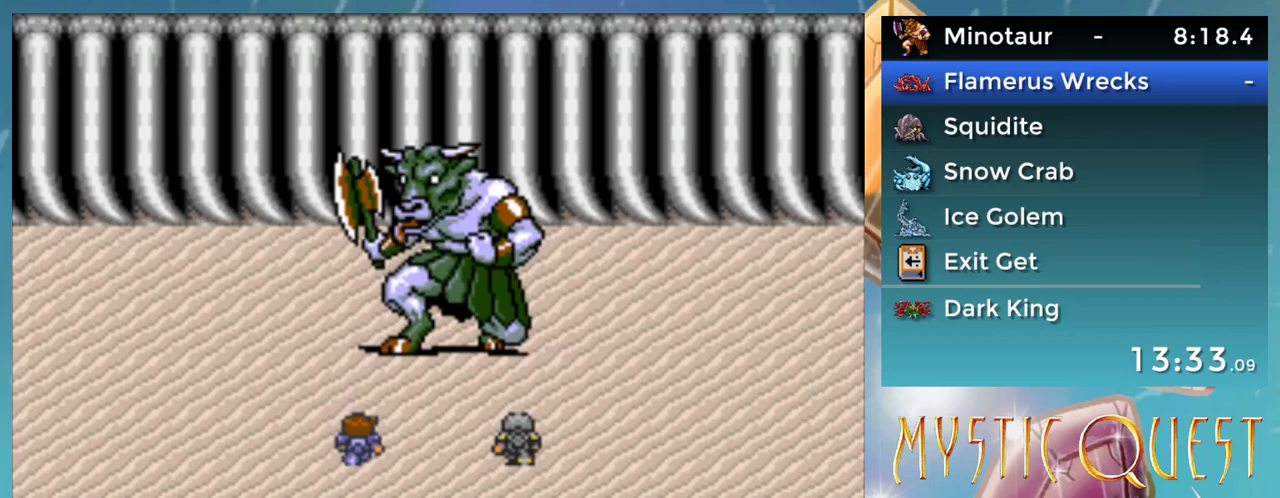
{"buttons": [], "events": [[17, "A", "up"], [17, "DPAD_LEFT", "down"], [67, "DPAD_LEFT", "up"], [83, "B", "down"], [117, "A", "down"], [150, "B", "up"], [183, "A", "up"], [250, "B", "down"], [283, "A", "down"], [333, "A", "up"], [333, "B", "up"], [400, "B", "down"], [417, "A", "down"], [450, "B", "up"], [483, "A", "up"]]}
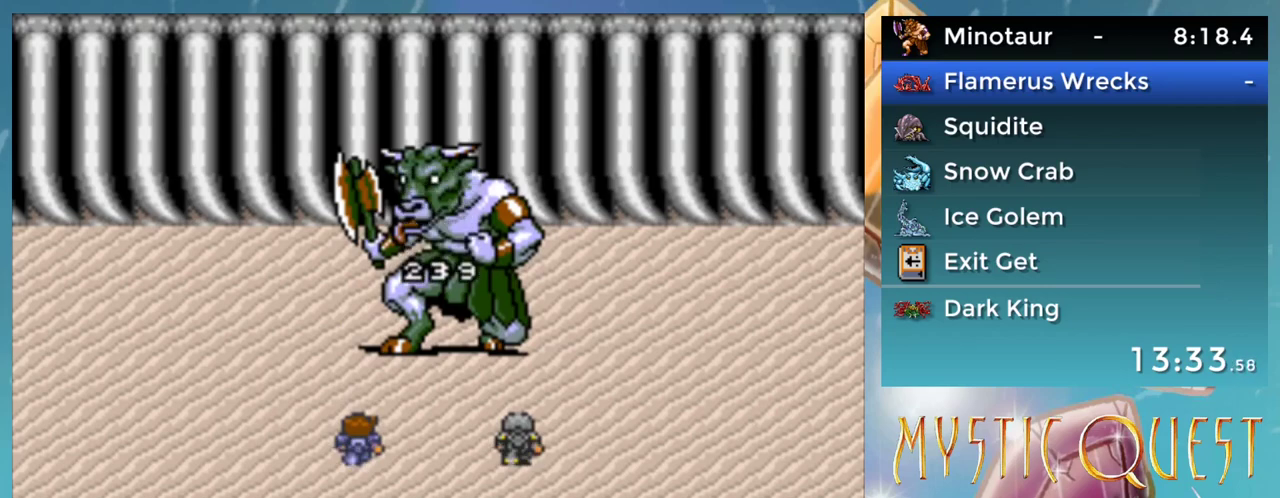
{"buttons": ["B"], "events": [[17, "B", "down"], [100, "B", "up"], [167, "B", "down"], [250, "B", "up"], [317, "B", "down"], [383, "B", "up"], [467, "B", "down"]]}
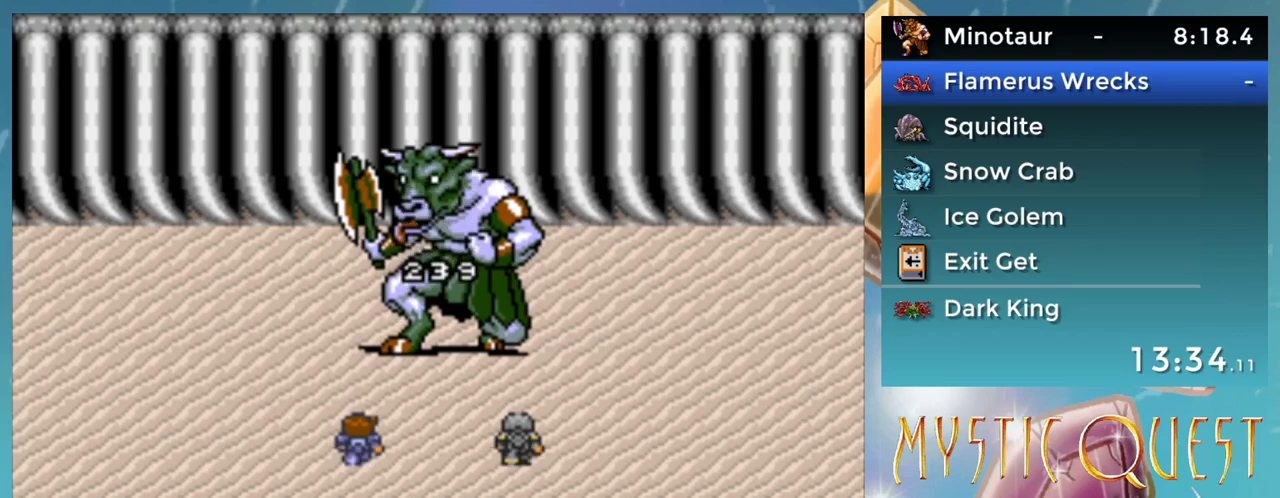
{"buttons": ["A"], "events": [[50, "A", "down"], [50, "B", "up"], [100, "A", "up"], [117, "B", "down"], [167, "A", "down"], [200, "B", "up"], [217, "A", "up"], [283, "B", "down"], [317, "A", "down"], [333, "B", "up"], [367, "A", "up"], [417, "B", "down"], [467, "A", "down"], [500, "B", "up"]]}
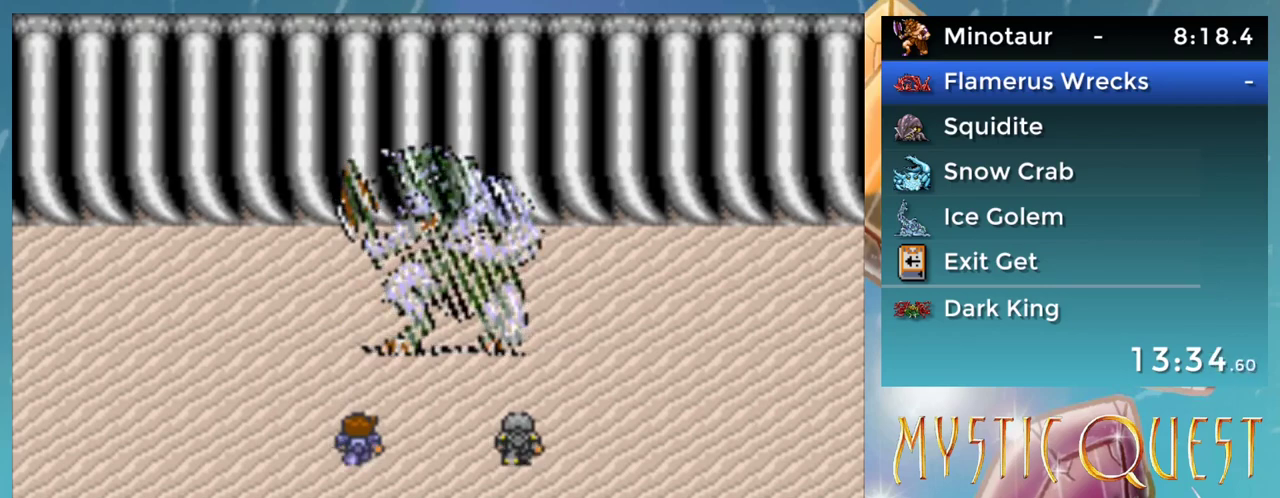
{"buttons": [], "events": [[17, "A", "up"], [100, "A", "down"], [100, "B", "down"], [117, "B", "up"], [150, "A", "up"], [200, "B", "down"], [283, "A", "down"], [283, "B", "up"], [300, "A", "up"], [350, "B", "down"], [417, "A", "down"], [450, "A", "up"], [450, "B", "up"]]}